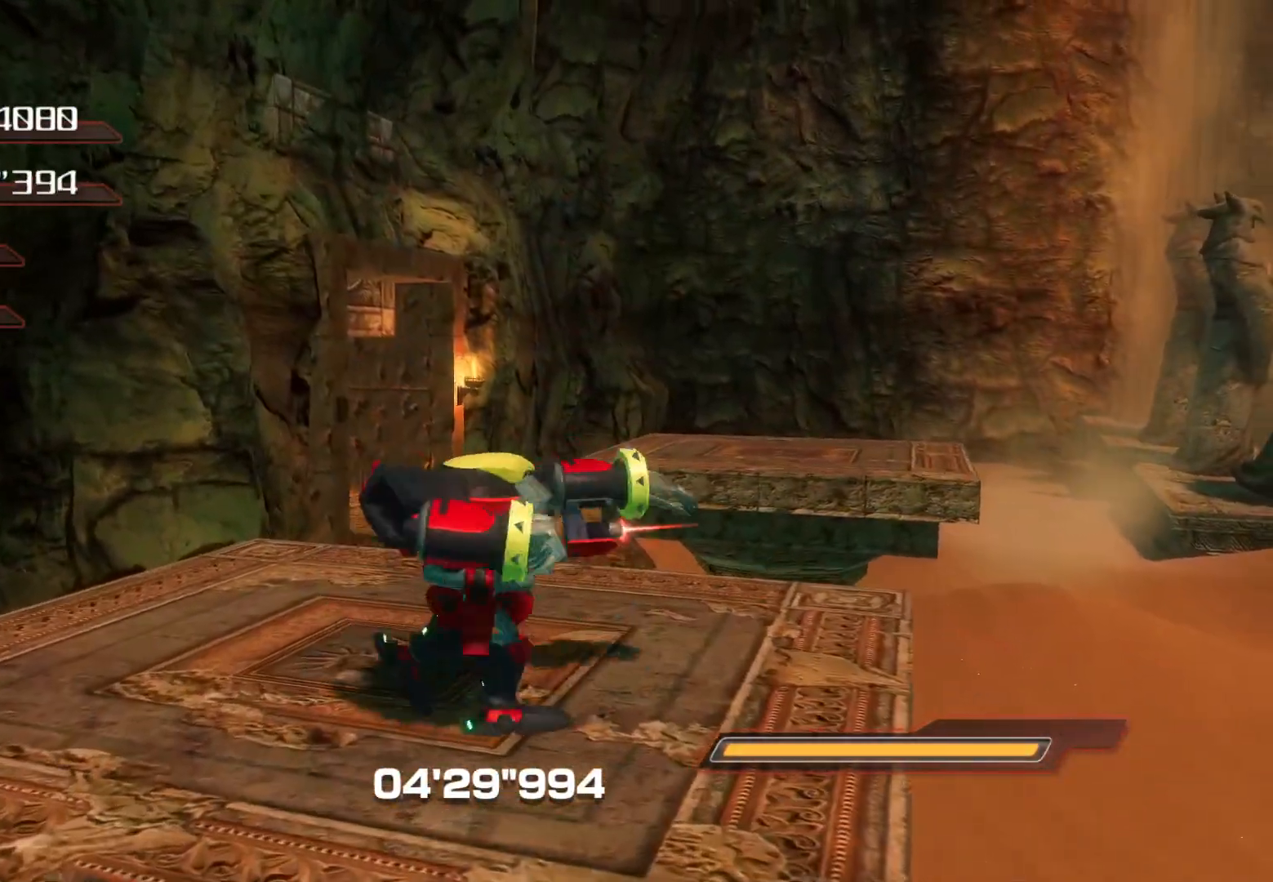
Gameplay with a controller (PlayStation layout); each line is a JSON object with the inputs held at the frame after it. "events" lists button and stick changes between this image and that frame as [ms after this image, input, new state], when the widget could be followed in between.
{"buttons": ["CIRCLE"], "left_stick": "center", "right_stick": "center", "events": [[84, "left_stick", "center"]]}
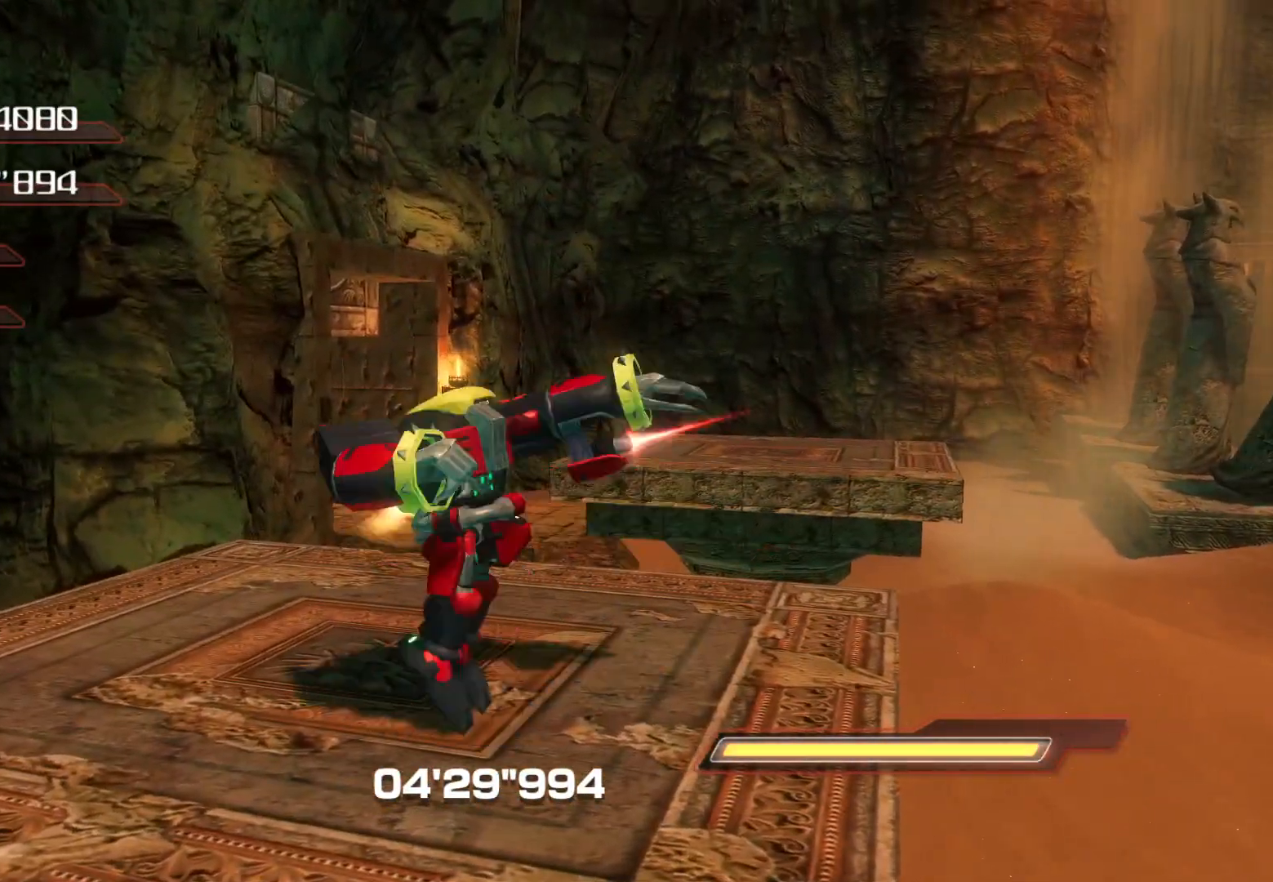
{"buttons": [], "left_stick": "center", "right_stick": "center", "events": [[17, "CROSS", "down"], [50, "left_stick", "down-right"], [251, "CROSS", "up"], [268, "left_stick", "center"], [285, "CIRCLE", "up"]]}
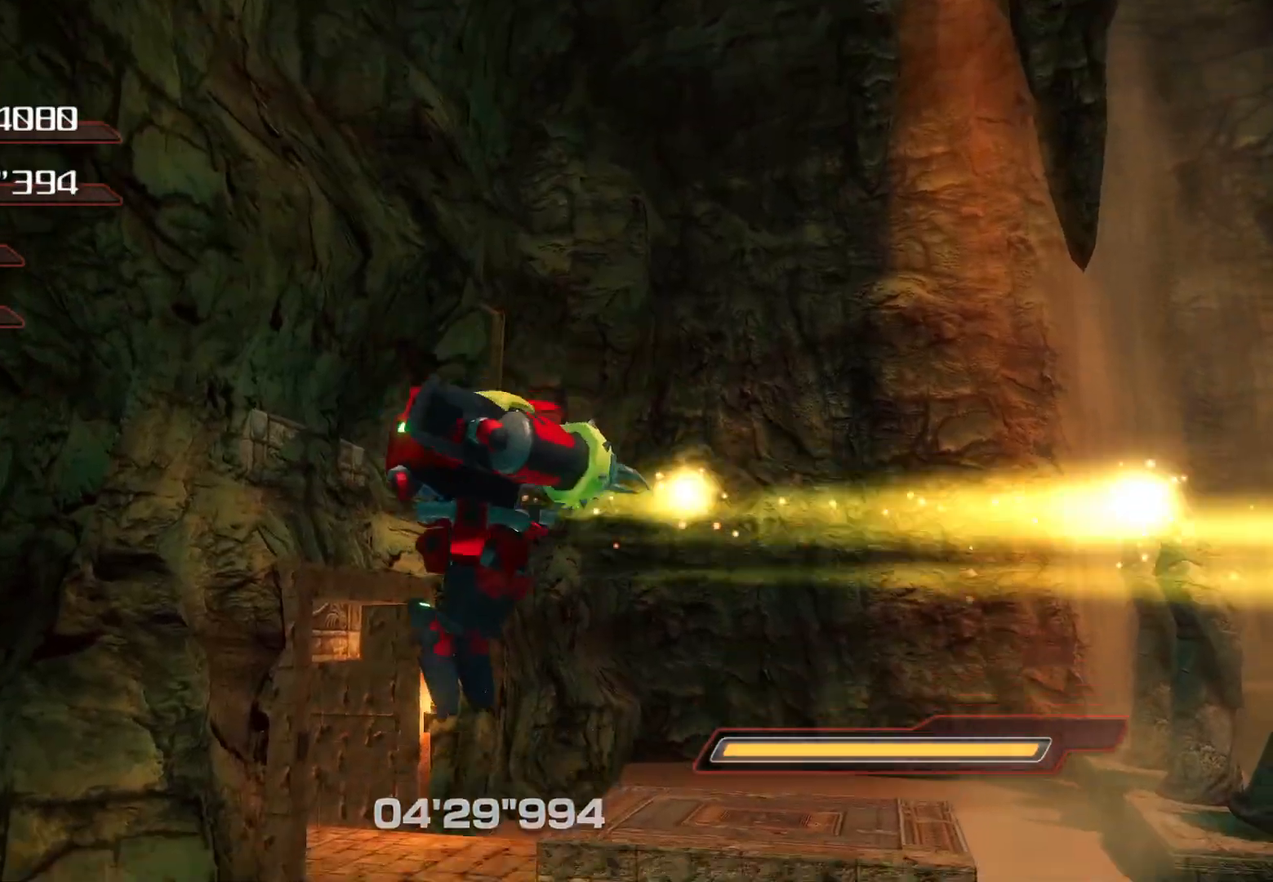
{"buttons": [], "left_stick": "up", "right_stick": "center", "events": [[435, "left_stick", "up"]]}
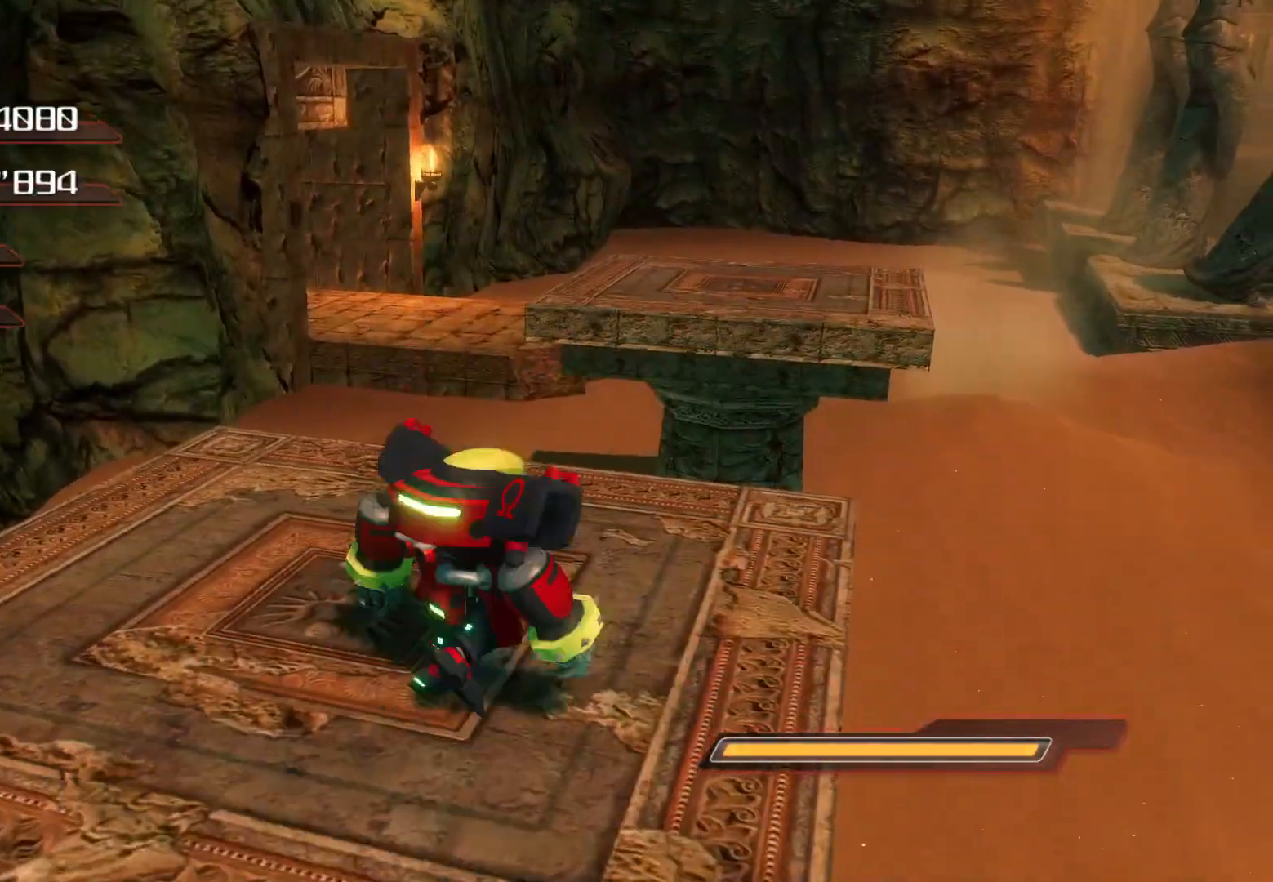
{"buttons": [], "left_stick": "up", "right_stick": "center", "events": []}
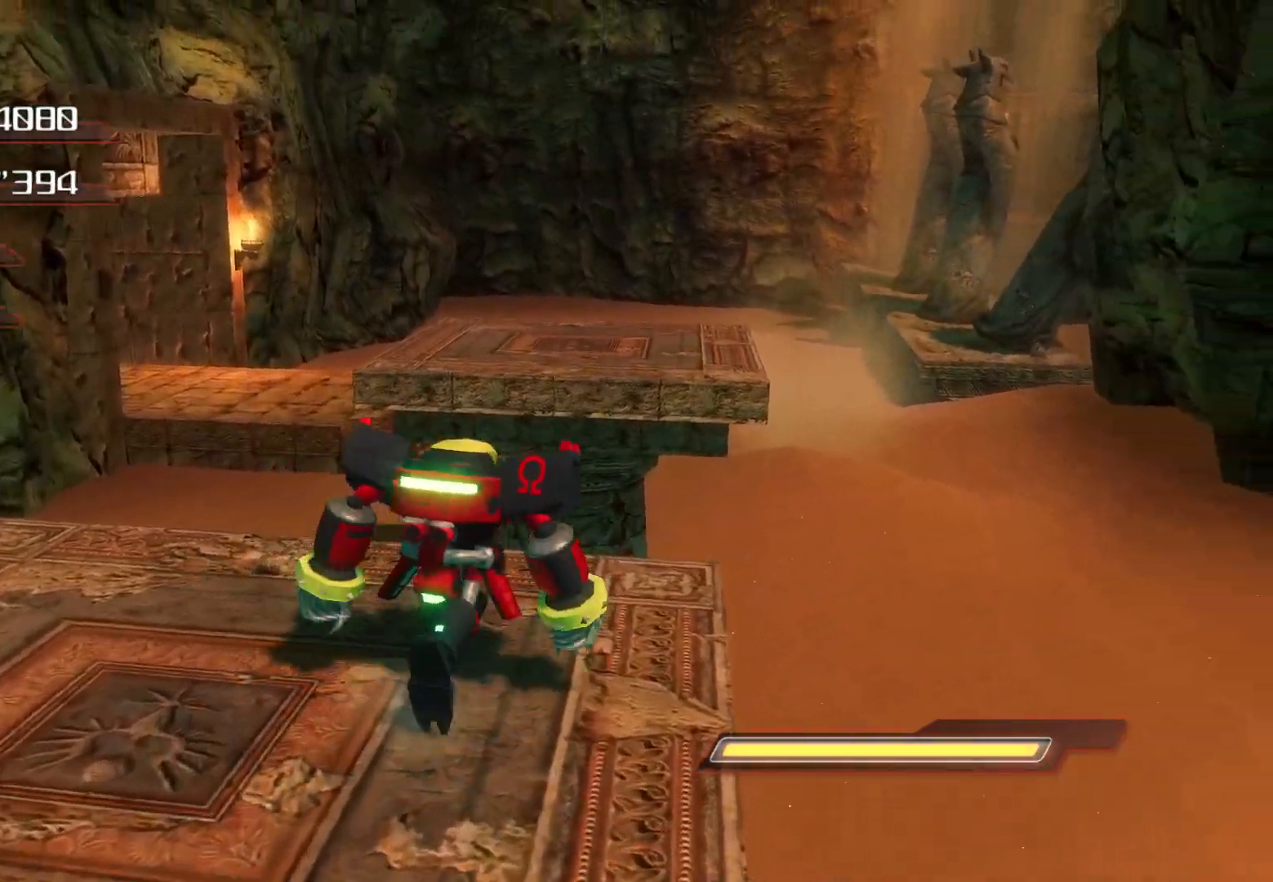
{"buttons": ["CROSS"], "left_stick": "up", "right_stick": "center", "events": [[50, "CROSS", "down"]]}
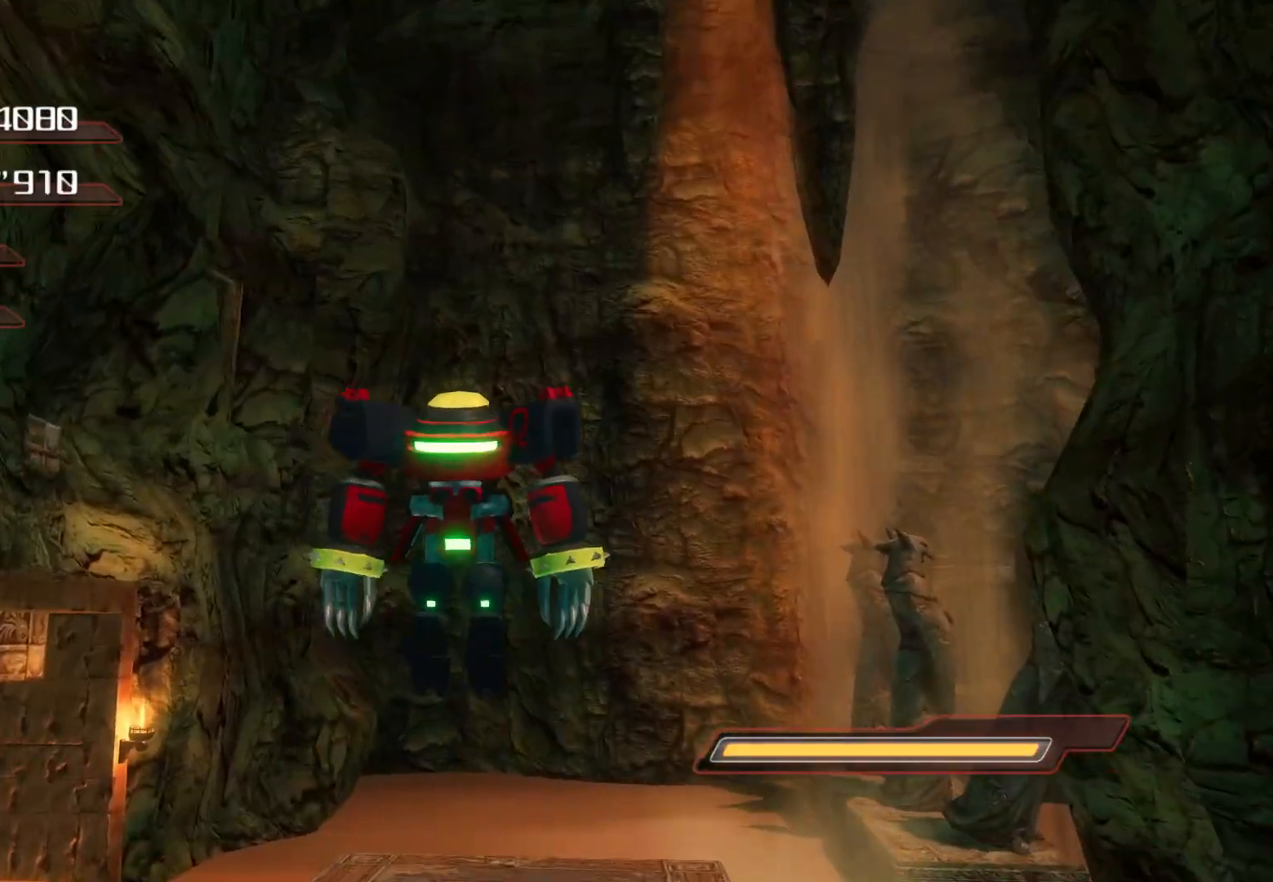
{"buttons": ["CROSS"], "left_stick": "up", "right_stick": "center", "events": [[301, "CROSS", "up"], [419, "CROSS", "down"]]}
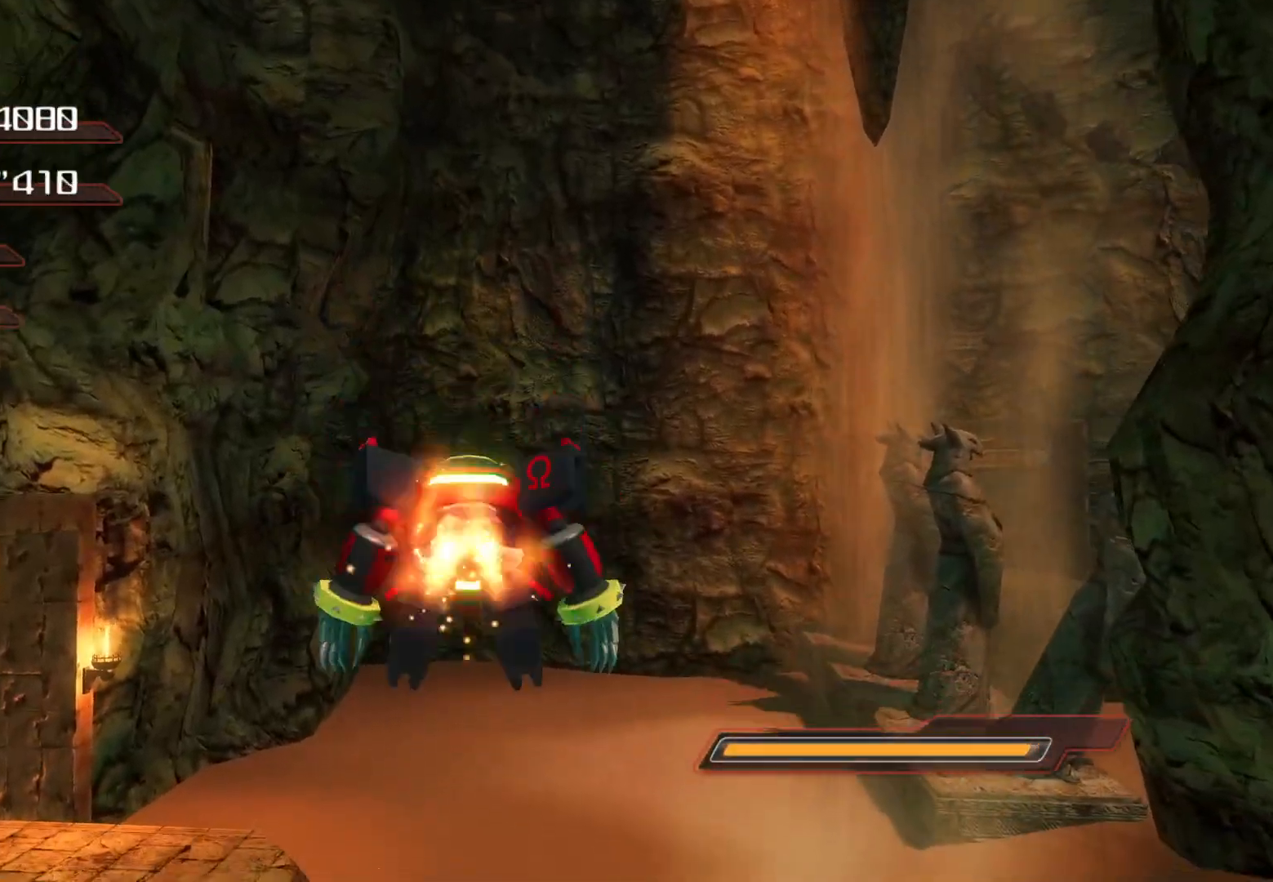
{"buttons": ["CIRCLE"], "left_stick": "down-right", "right_stick": "center", "events": [[218, "CROSS", "up"], [319, "CIRCLE", "down"], [369, "left_stick", "down-right"]]}
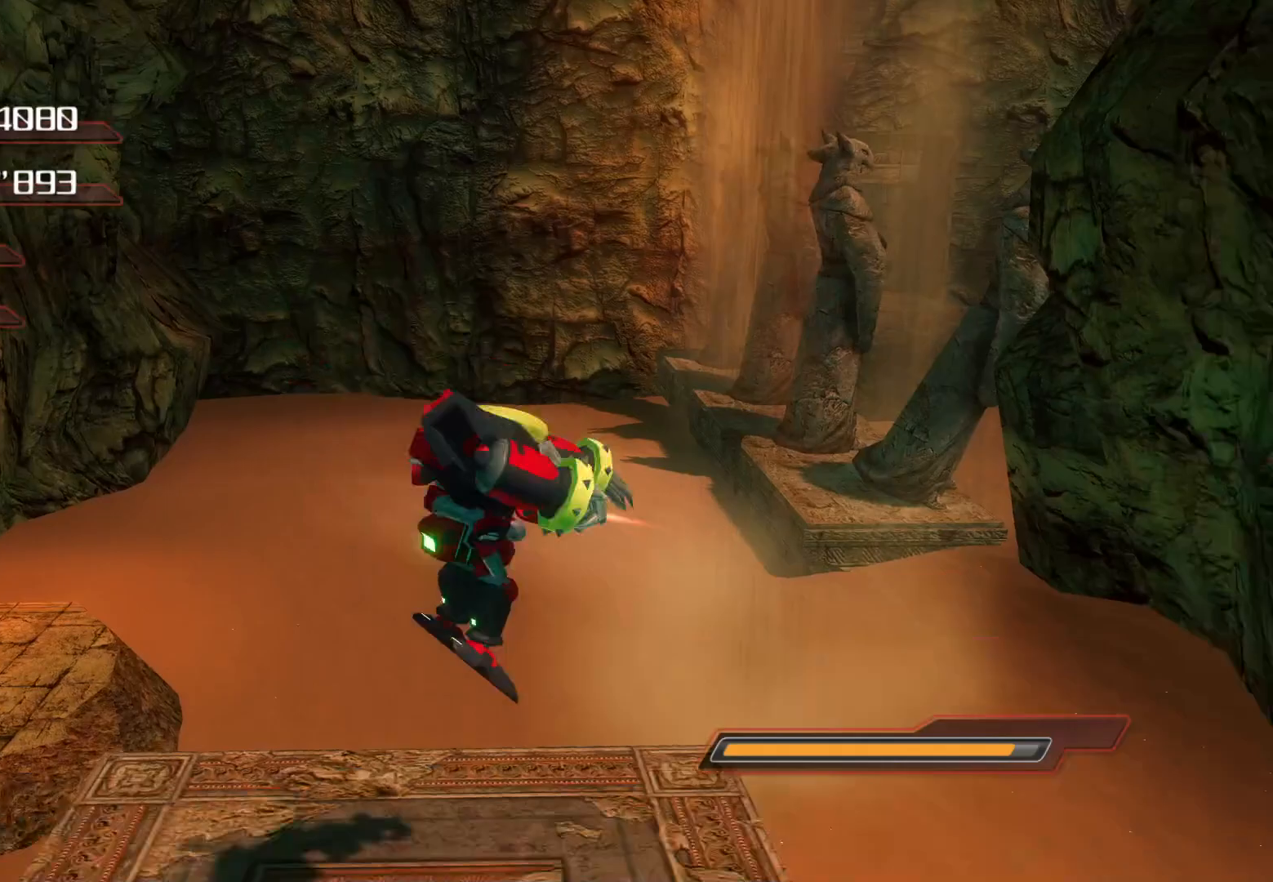
{"buttons": [], "left_stick": "down-left", "right_stick": "left", "events": [[34, "left_stick", "center"], [352, "CIRCLE", "up"], [385, "left_stick", "down-left"], [436, "right_stick", "left"]]}
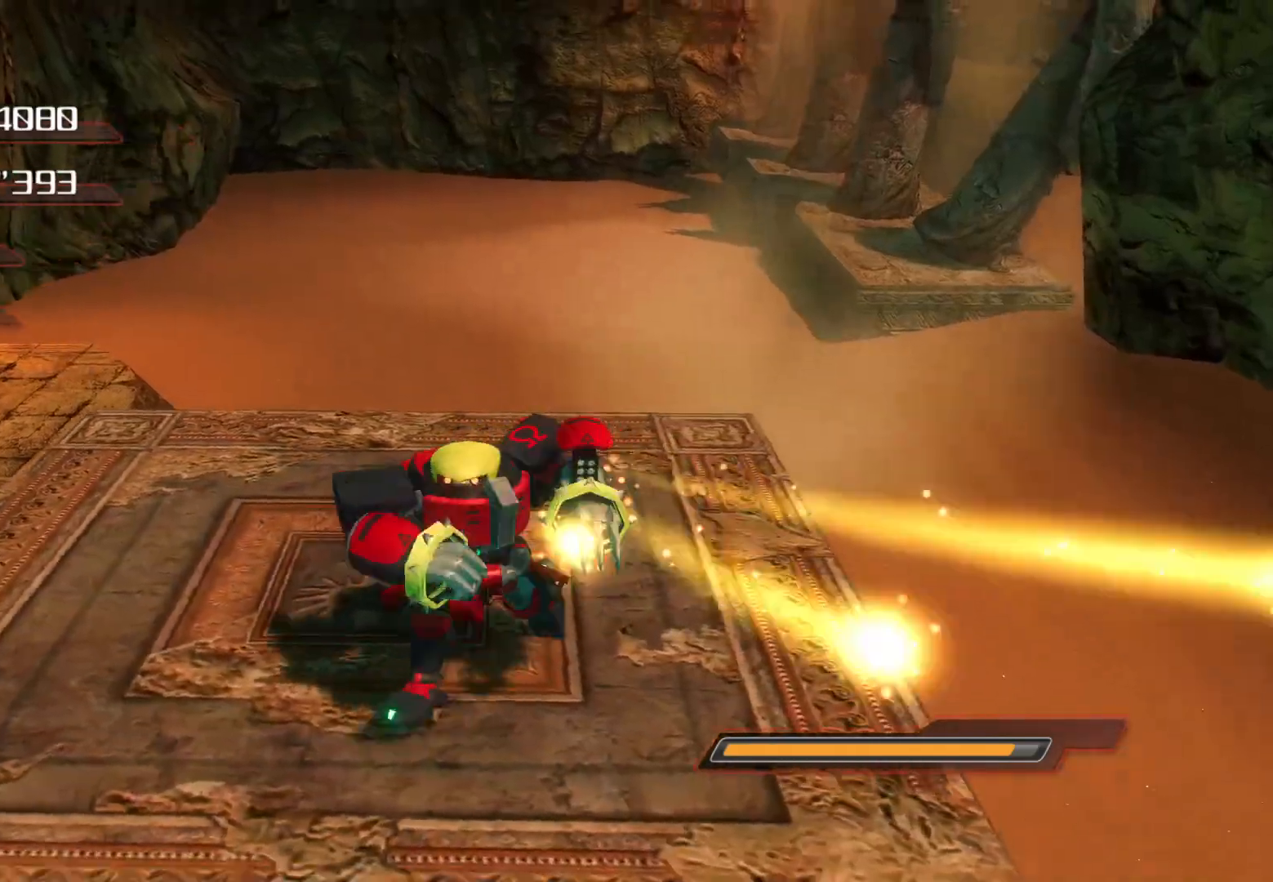
{"buttons": [], "left_stick": "up", "right_stick": "center", "events": [[83, "left_stick", "left"], [217, "left_stick", "up-left"], [217, "right_stick", "center"], [318, "left_stick", "up"]]}
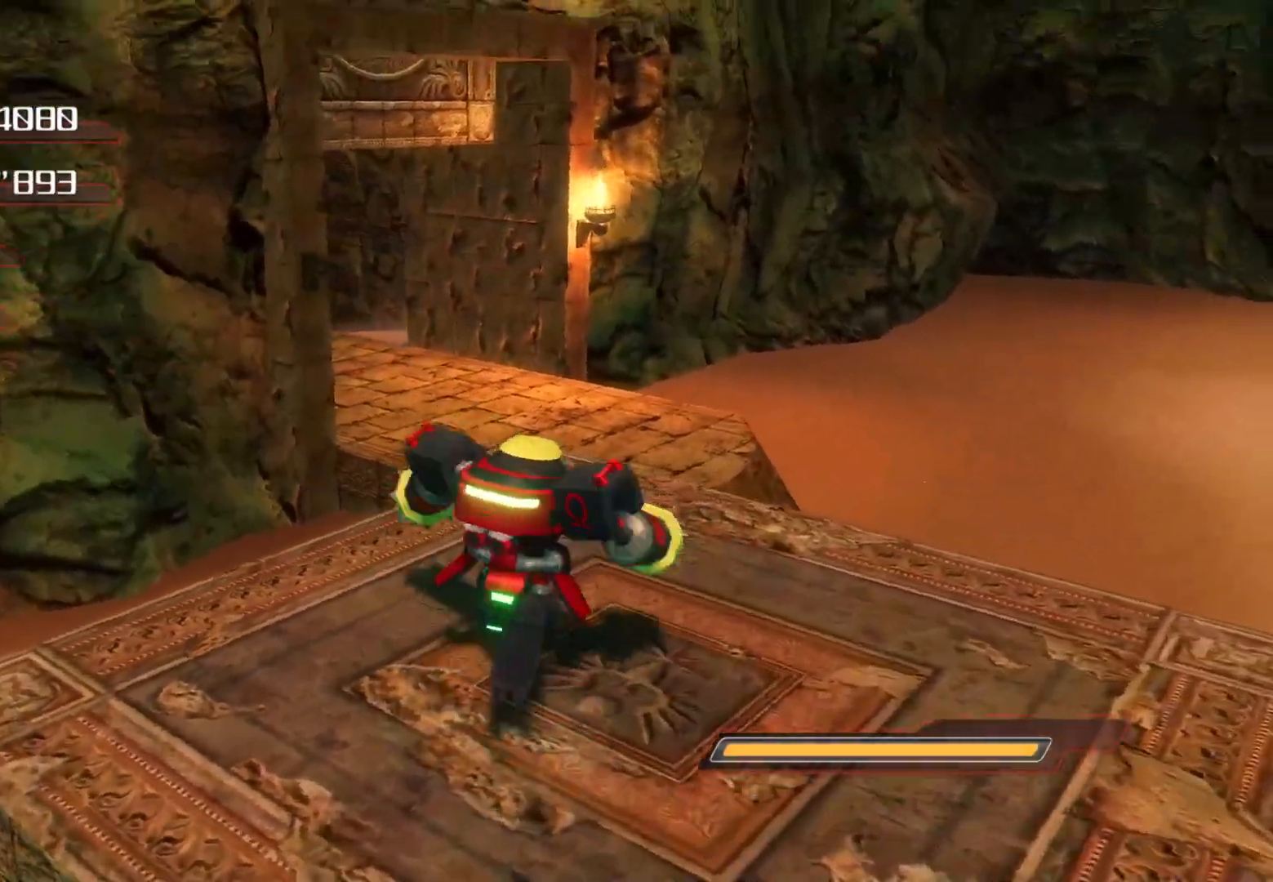
{"buttons": ["CROSS"], "left_stick": "up", "right_stick": "center", "events": [[218, "CROSS", "down"]]}
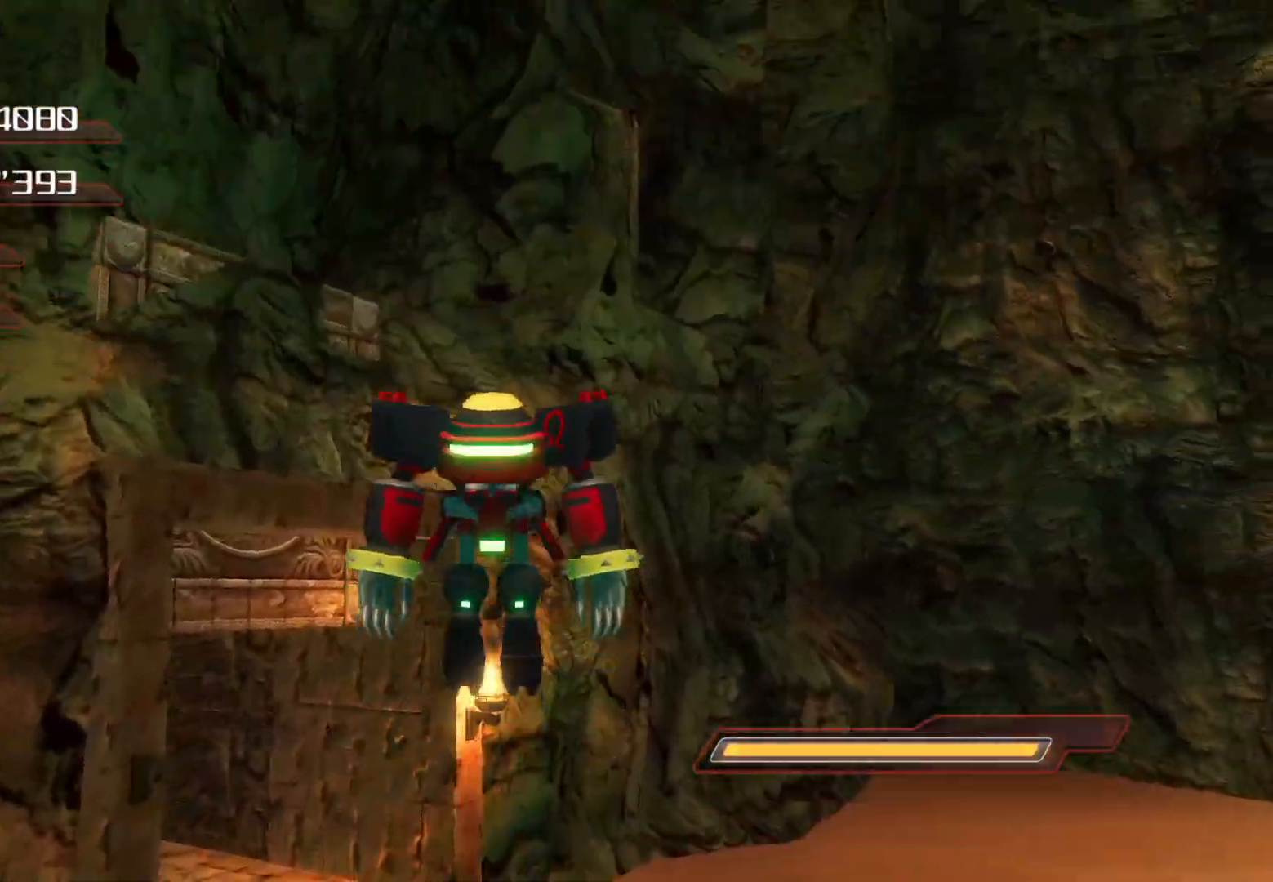
{"buttons": [], "left_stick": "up", "right_stick": "center", "events": [[503, "CROSS", "up"]]}
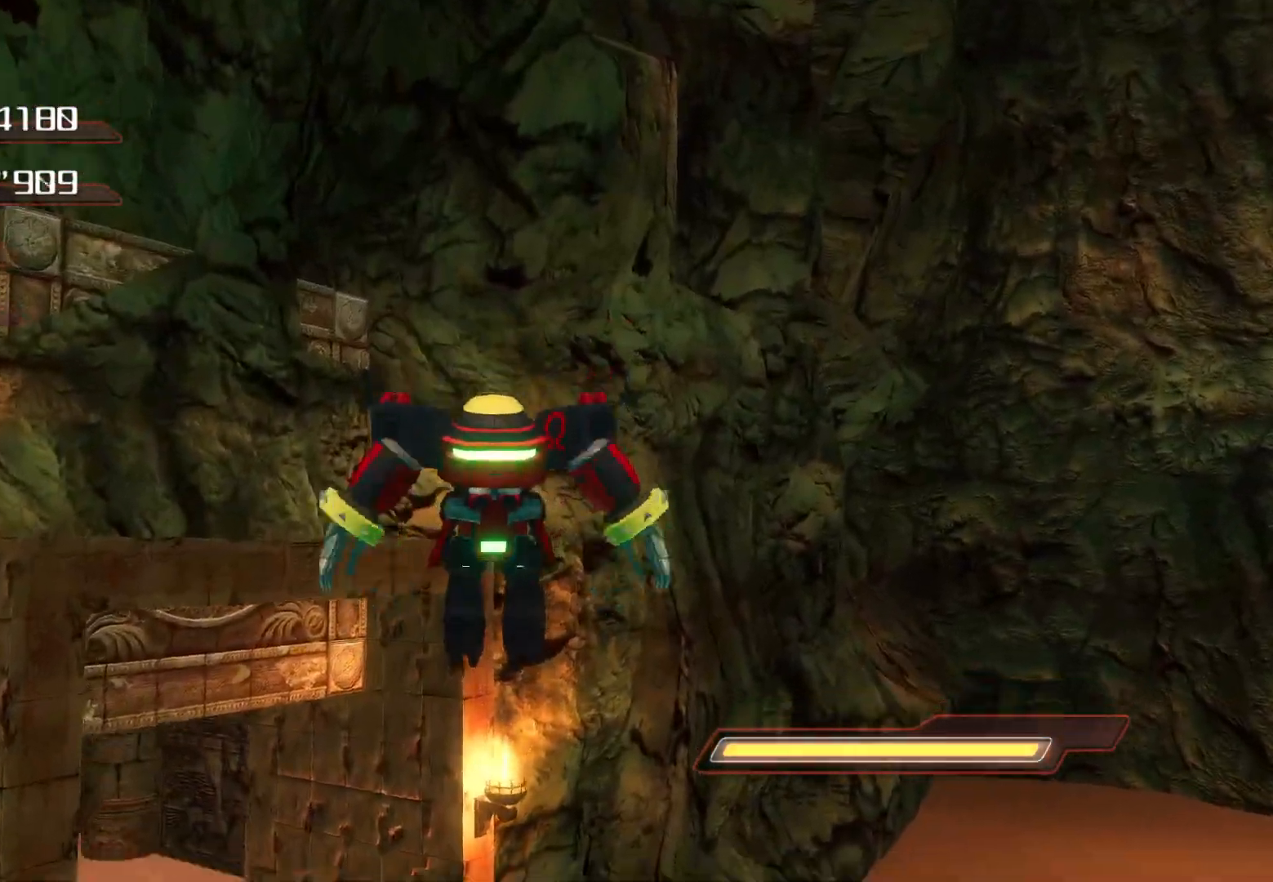
{"buttons": [], "left_stick": "up", "right_stick": "center", "events": [[251, "CROSS", "down"], [452, "CROSS", "up"]]}
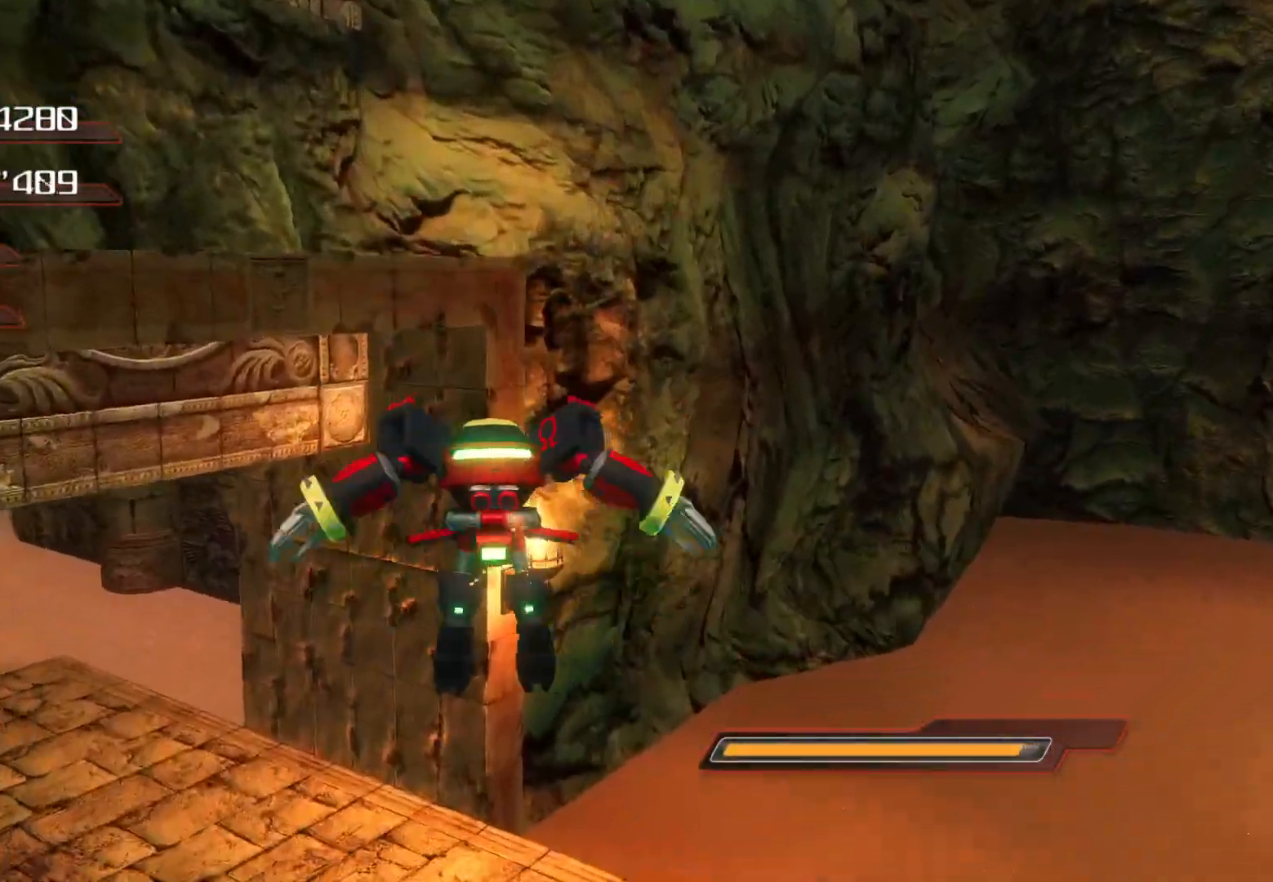
{"buttons": [], "left_stick": "up", "right_stick": "center", "events": [[84, "right_stick", "left"], [486, "right_stick", "center"]]}
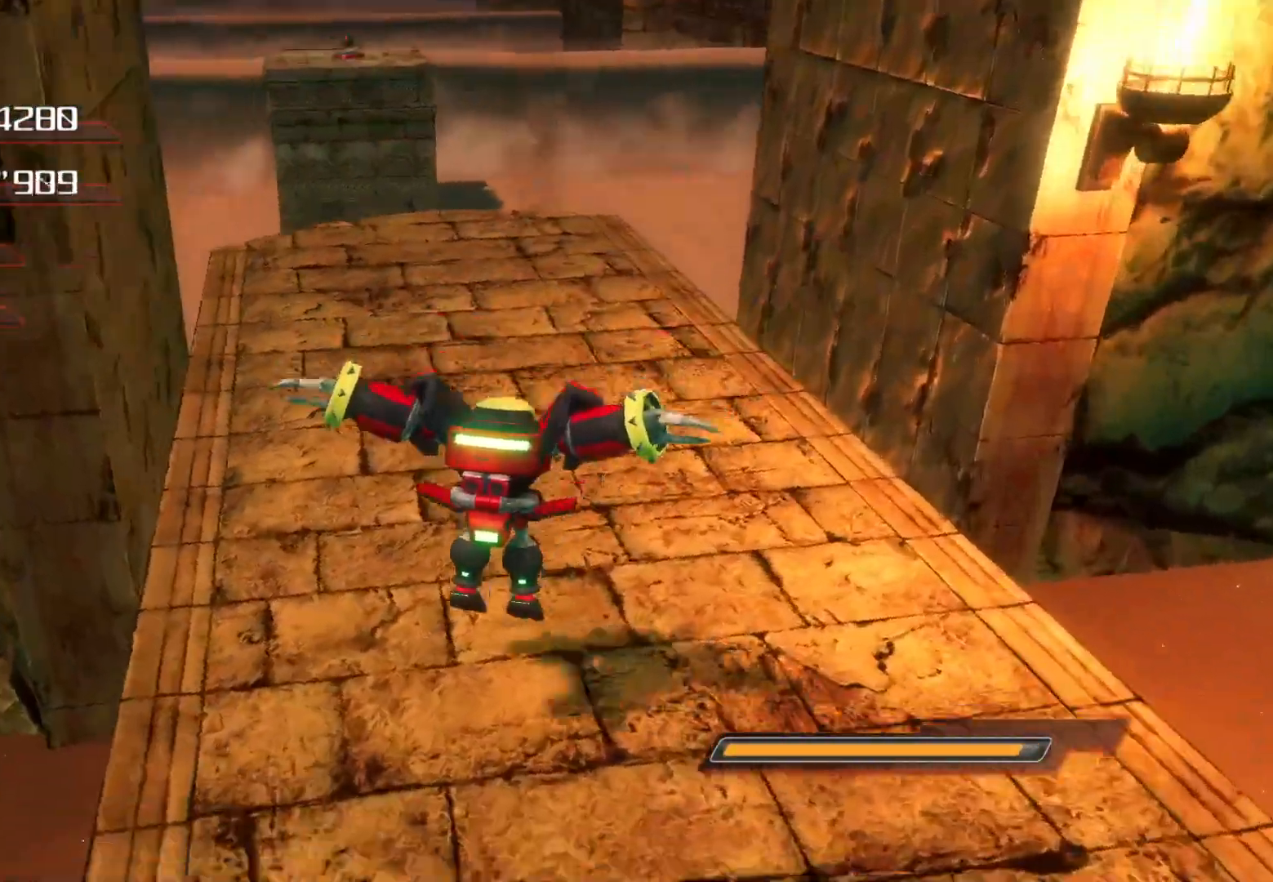
{"buttons": [], "left_stick": "up", "right_stick": "center", "events": []}
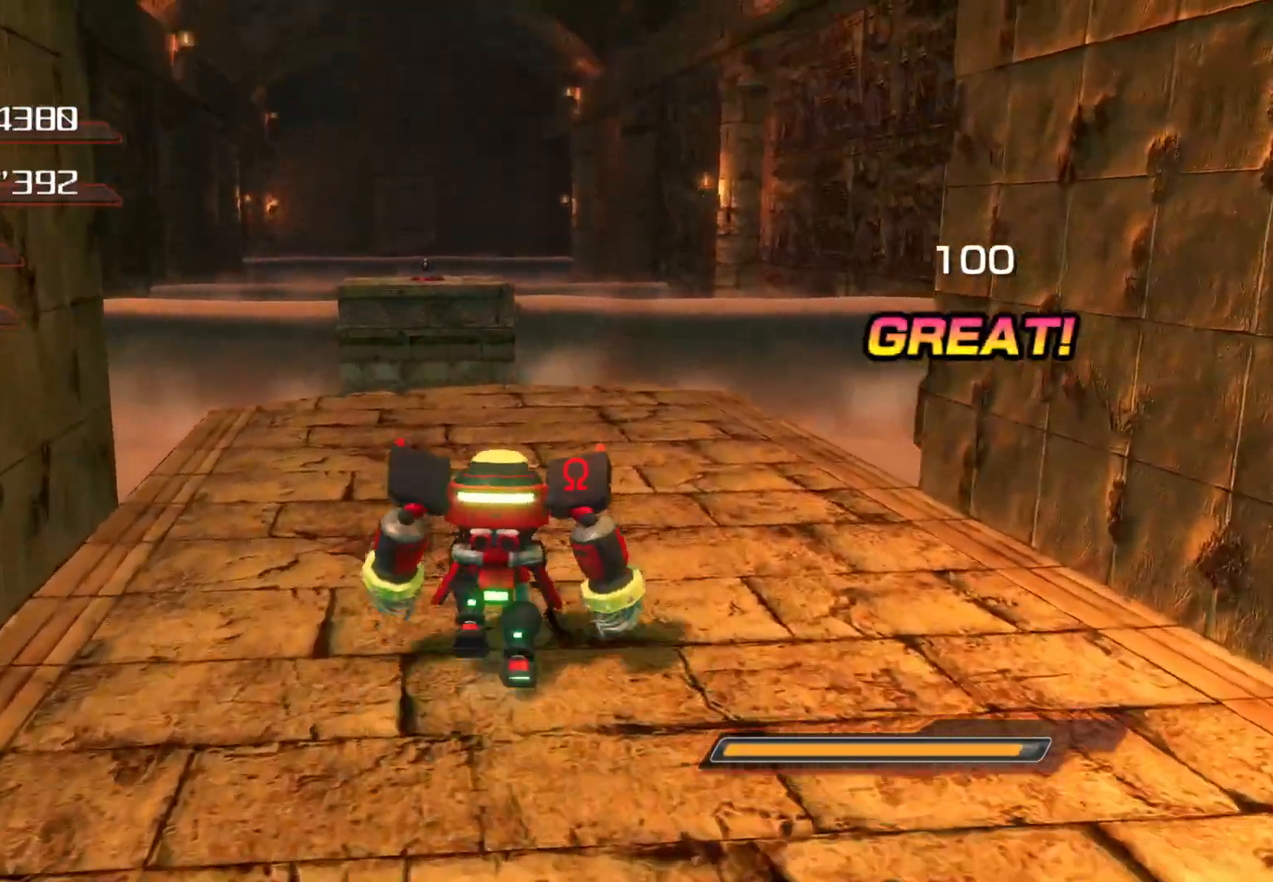
{"buttons": [], "left_stick": "up", "right_stick": "center", "events": []}
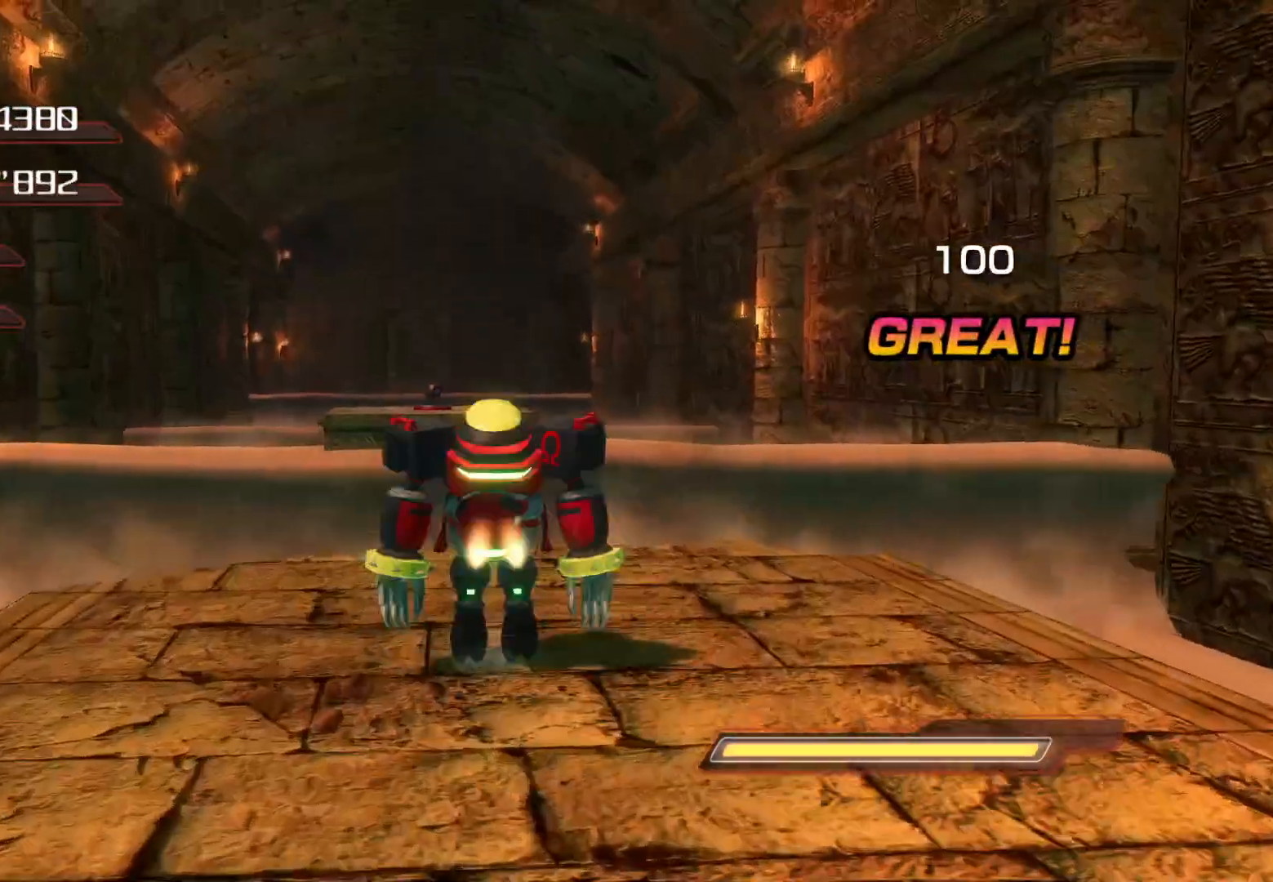
{"buttons": ["CROSS"], "left_stick": "up", "right_stick": "center", "events": [[33, "CROSS", "down"]]}
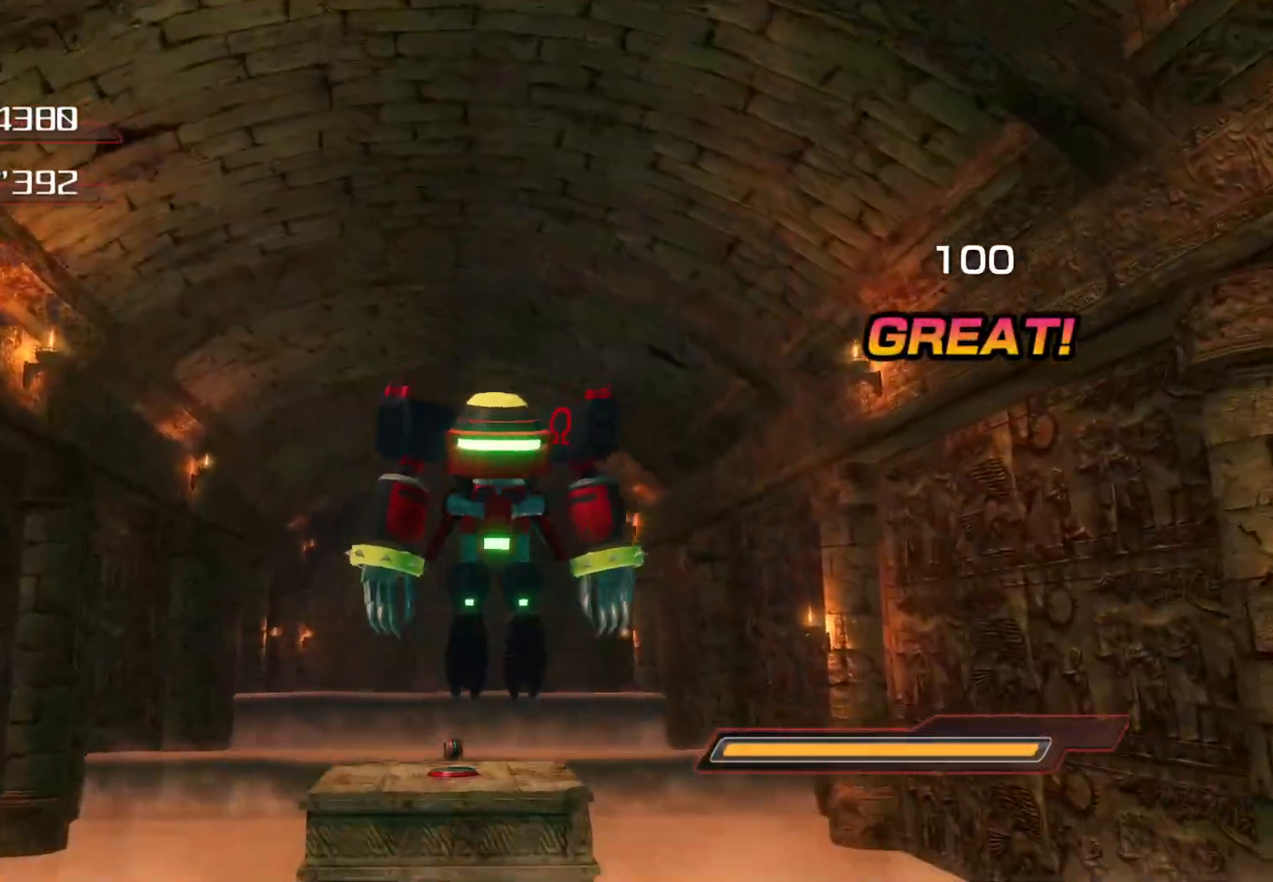
{"buttons": ["CROSS"], "left_stick": "up", "right_stick": "center", "events": [[385, "CROSS", "up"], [503, "CROSS", "down"]]}
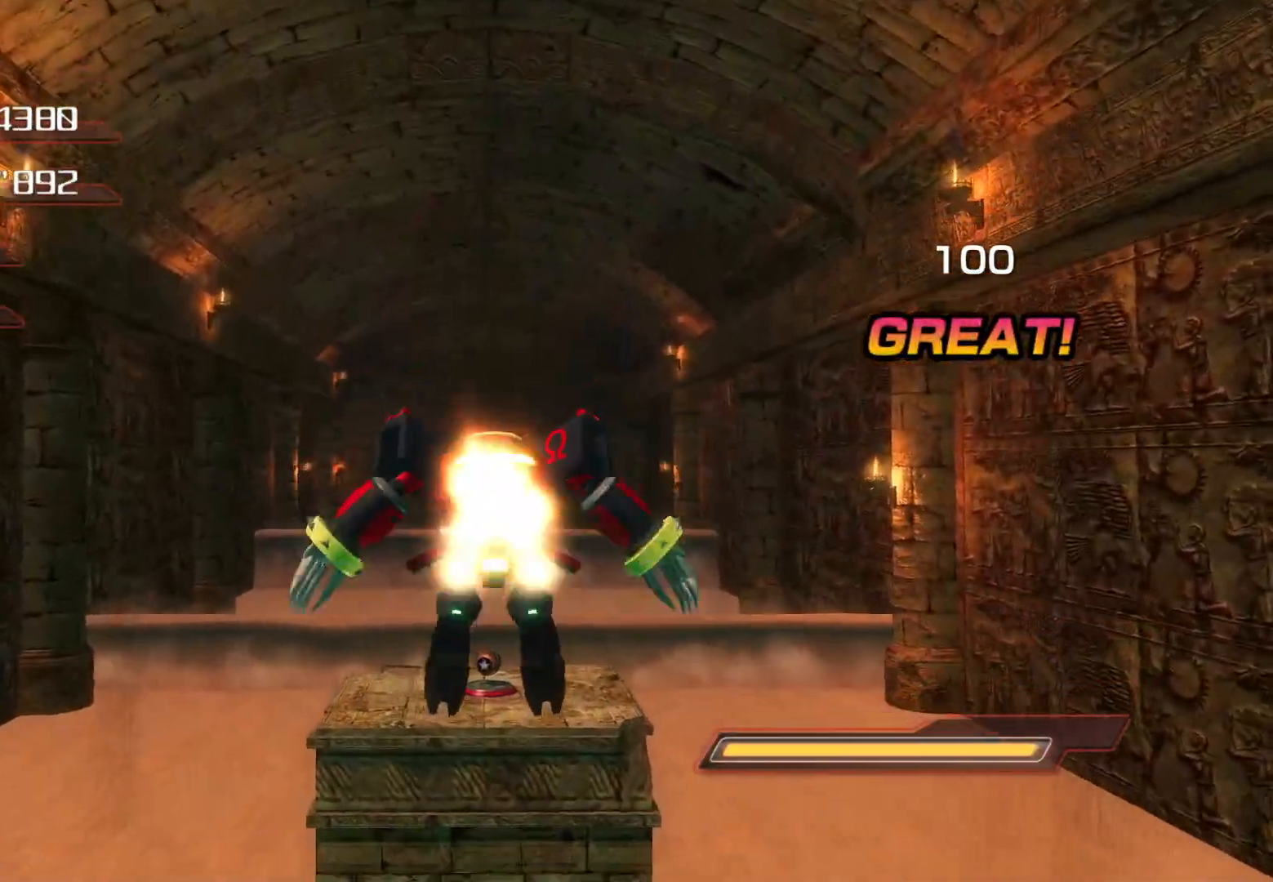
{"buttons": ["CROSS"], "left_stick": "up", "right_stick": "center", "events": []}
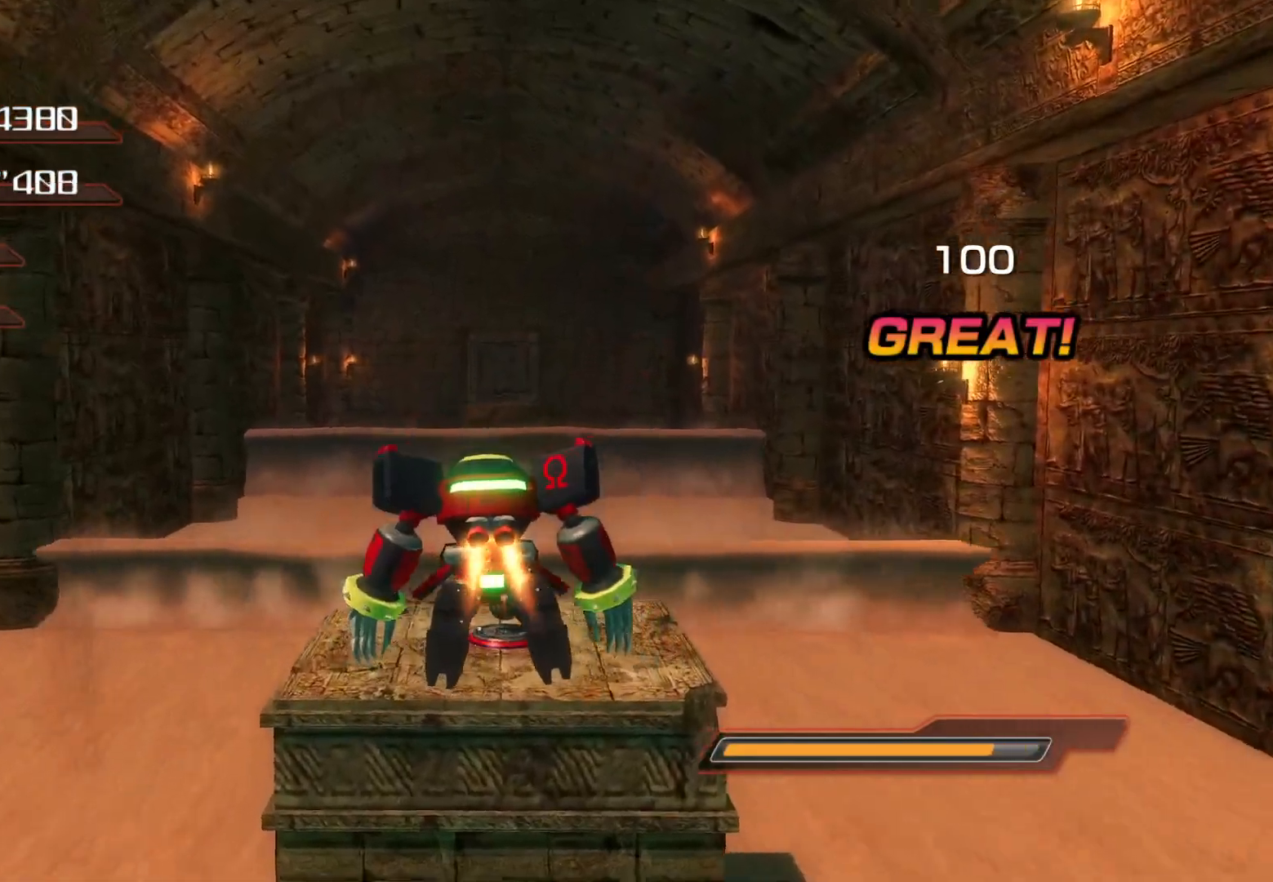
{"buttons": ["CROSS"], "left_stick": "up", "right_stick": "center", "events": []}
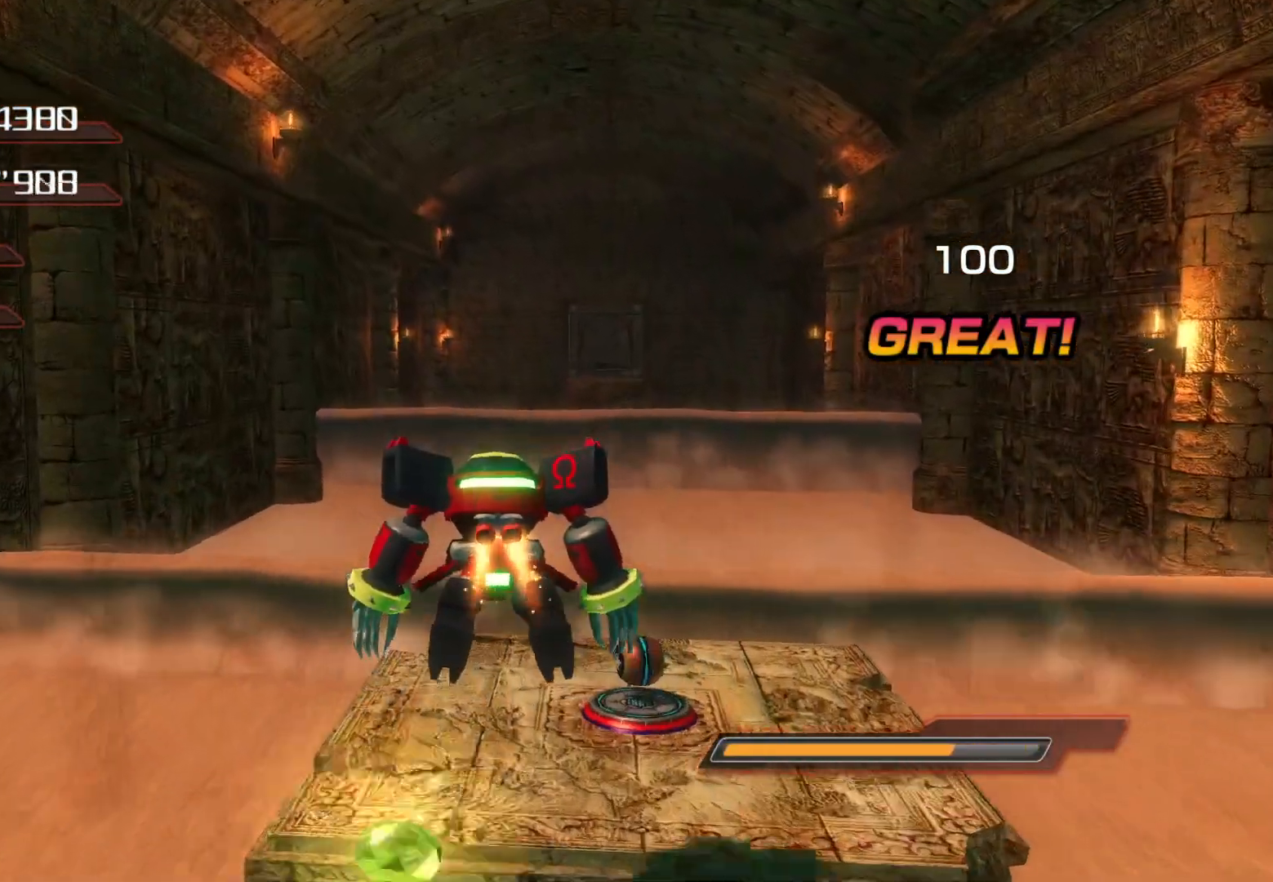
{"buttons": [], "left_stick": "center", "right_stick": "right", "events": [[67, "CROSS", "up"], [301, "left_stick", "center"], [301, "right_stick", "right"]]}
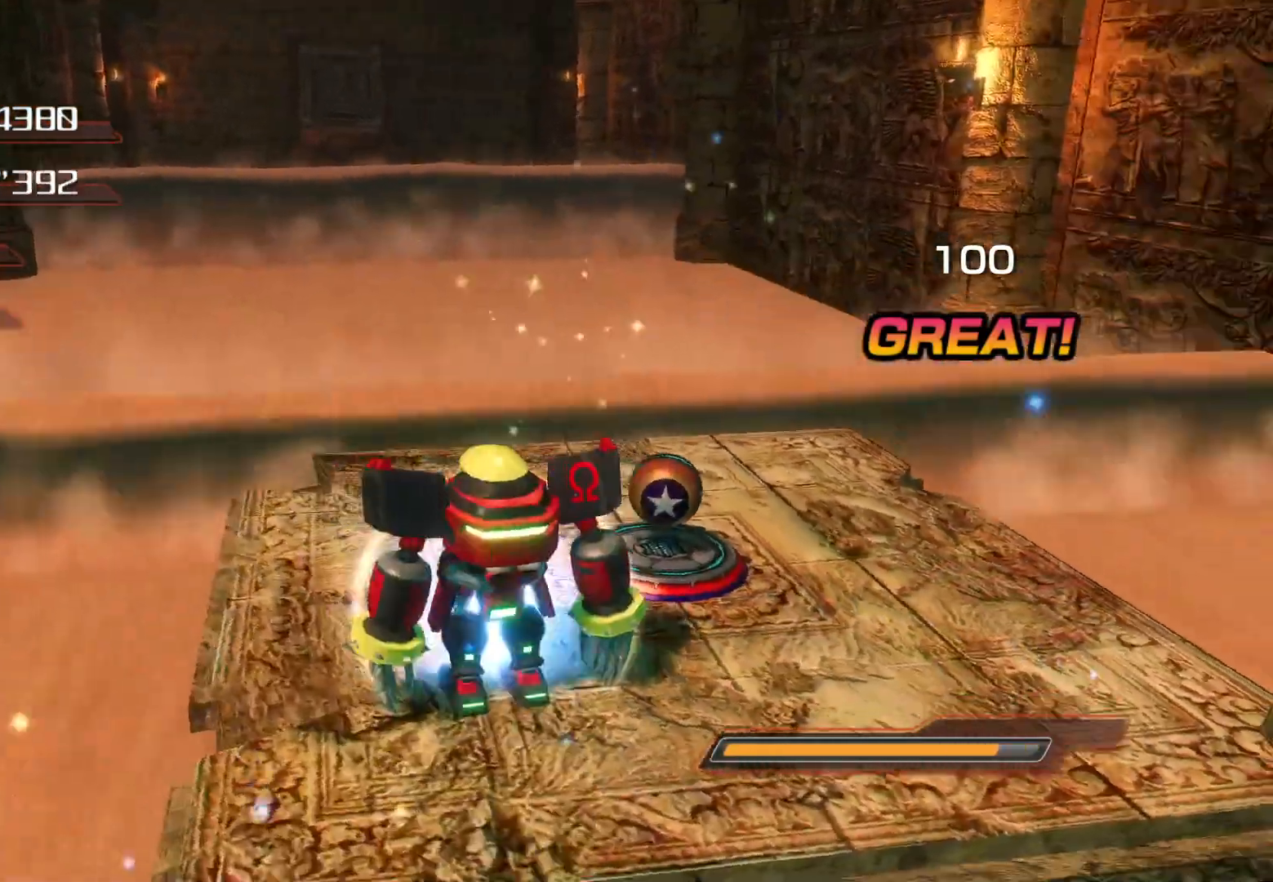
{"buttons": [], "left_stick": "up-right", "right_stick": "center", "events": [[34, "right_stick", "center"], [402, "left_stick", "up-right"]]}
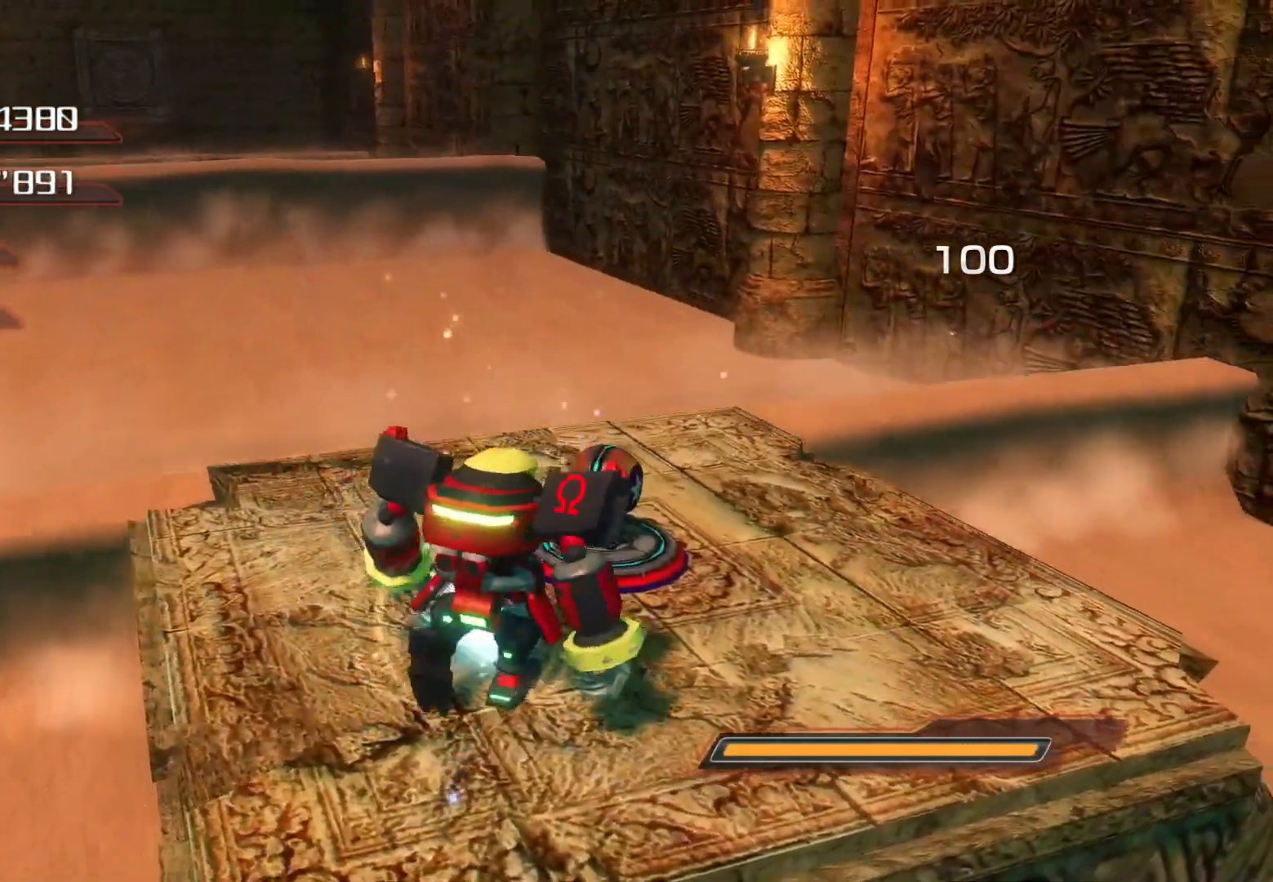
{"buttons": [], "left_stick": "center", "right_stick": "center", "events": [[469, "left_stick", "center"]]}
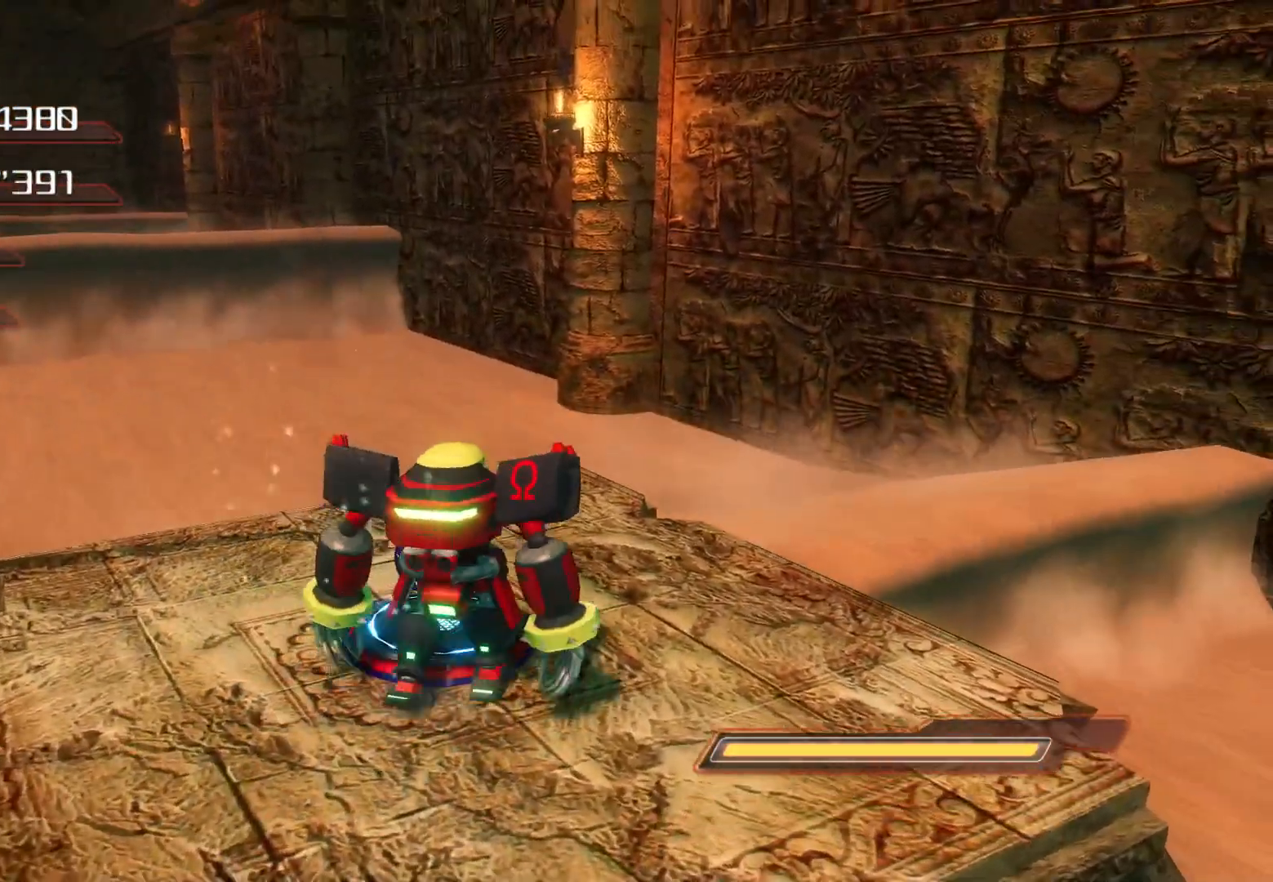
{"buttons": [], "left_stick": "up", "right_stick": "center", "events": [[235, "left_stick", "up"]]}
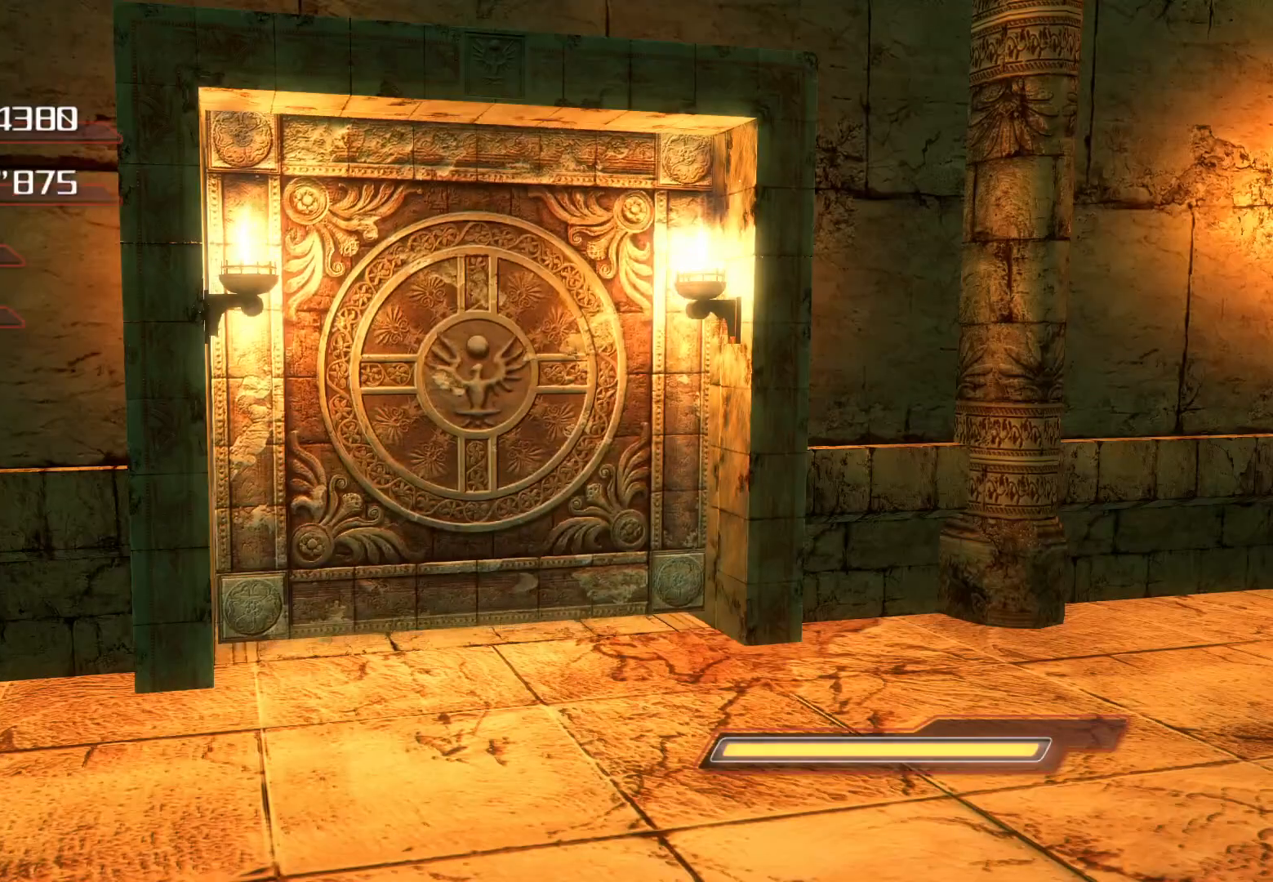
{"buttons": [], "left_stick": "center", "right_stick": "center", "events": [[100, "left_stick", "center"]]}
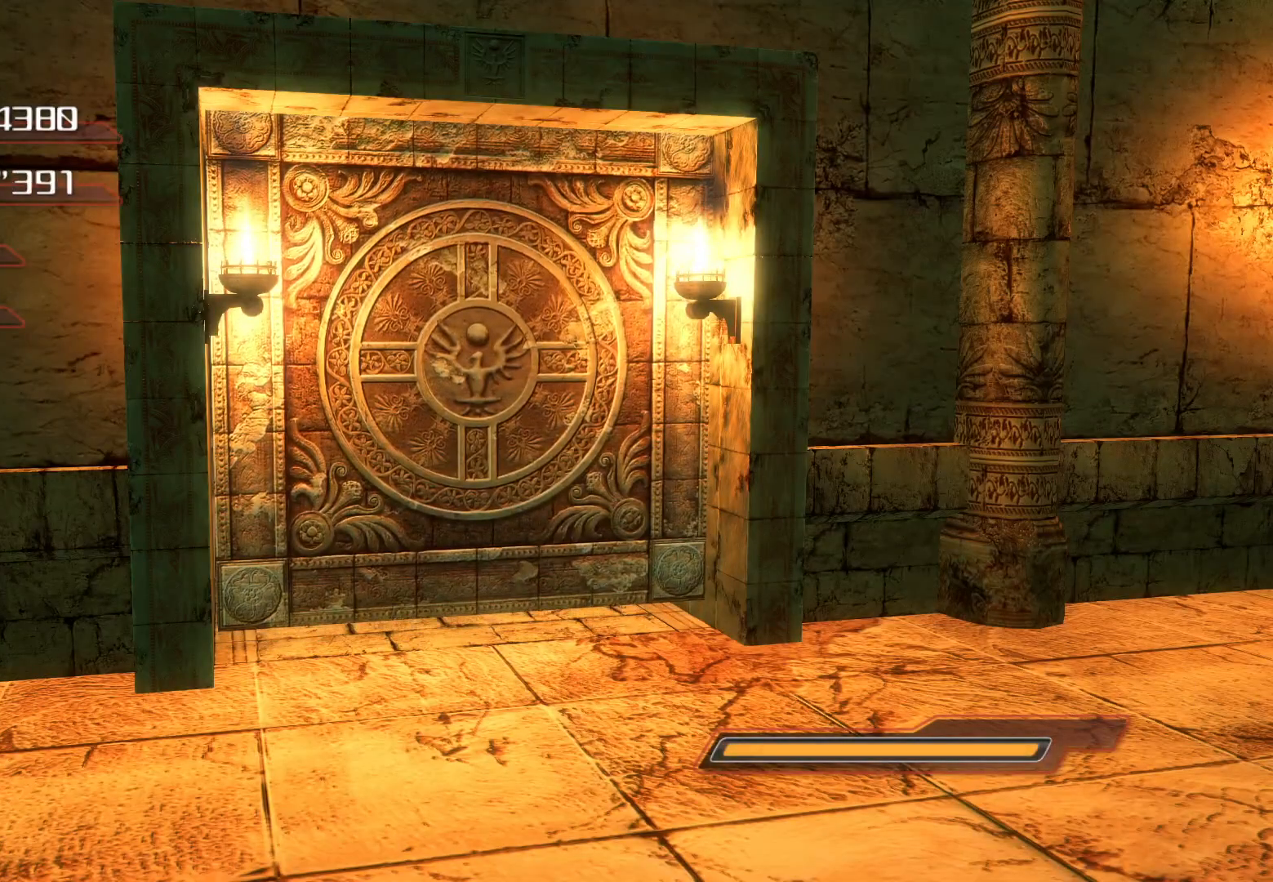
{"buttons": [], "left_stick": "center", "right_stick": "center", "events": []}
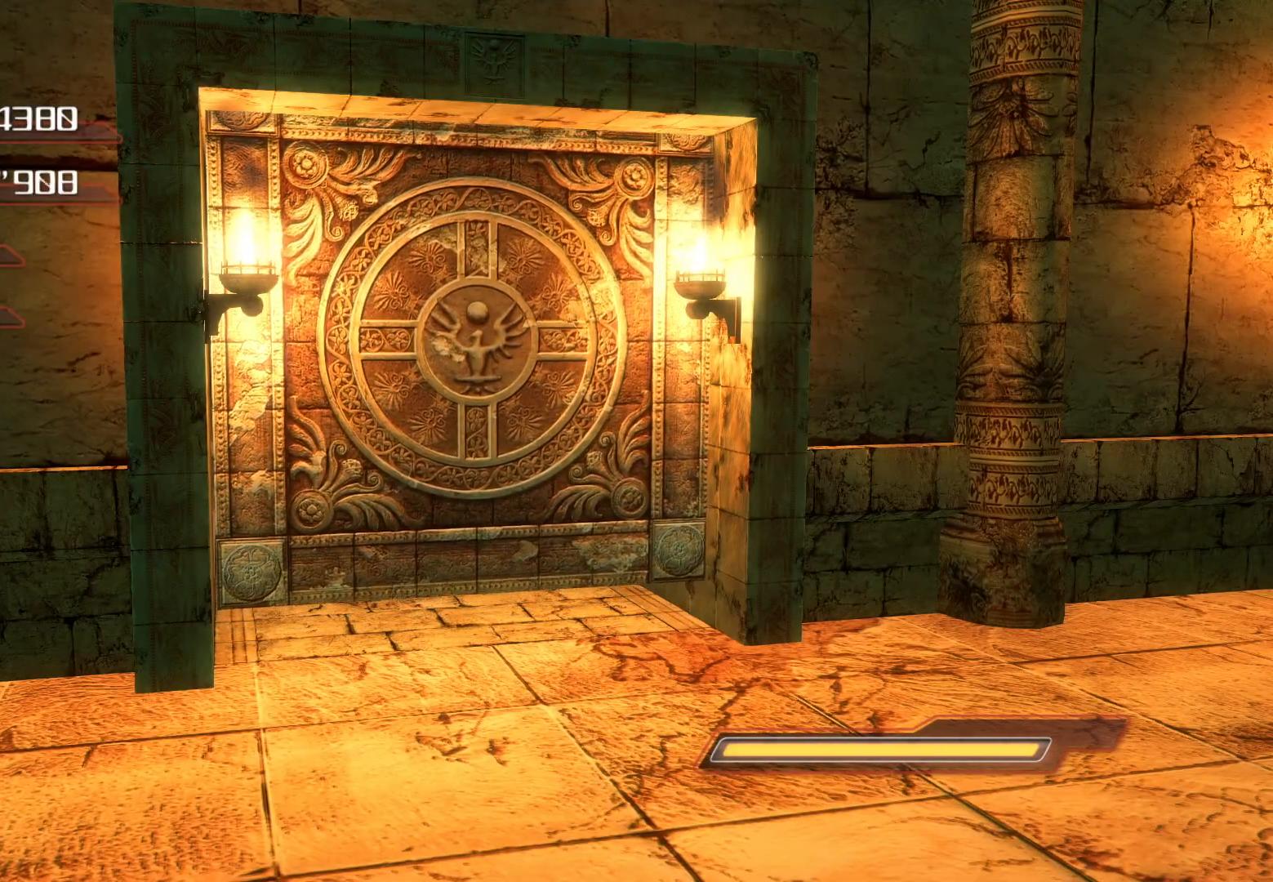
{"buttons": [], "left_stick": "center", "right_stick": "center", "events": []}
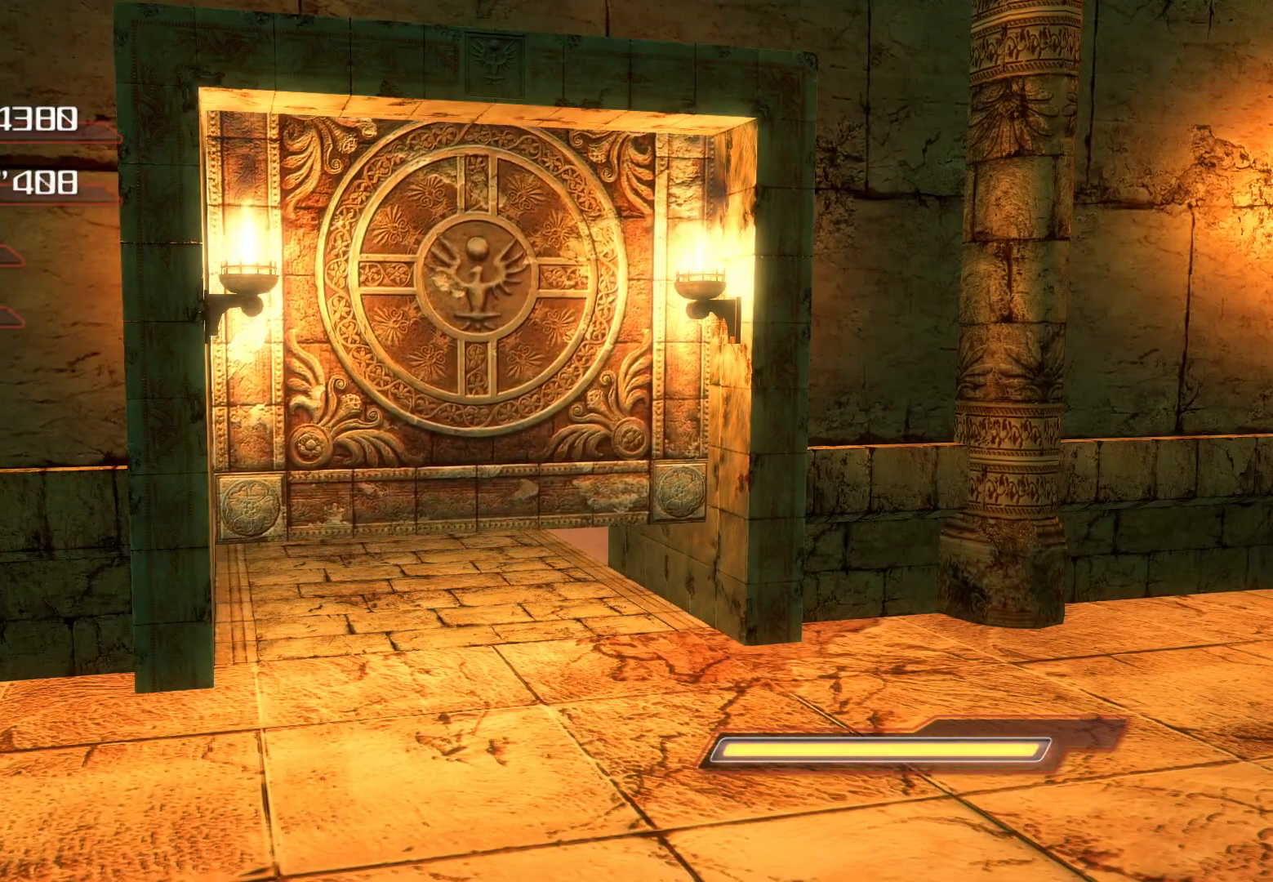
{"buttons": [], "left_stick": "center", "right_stick": "center", "events": []}
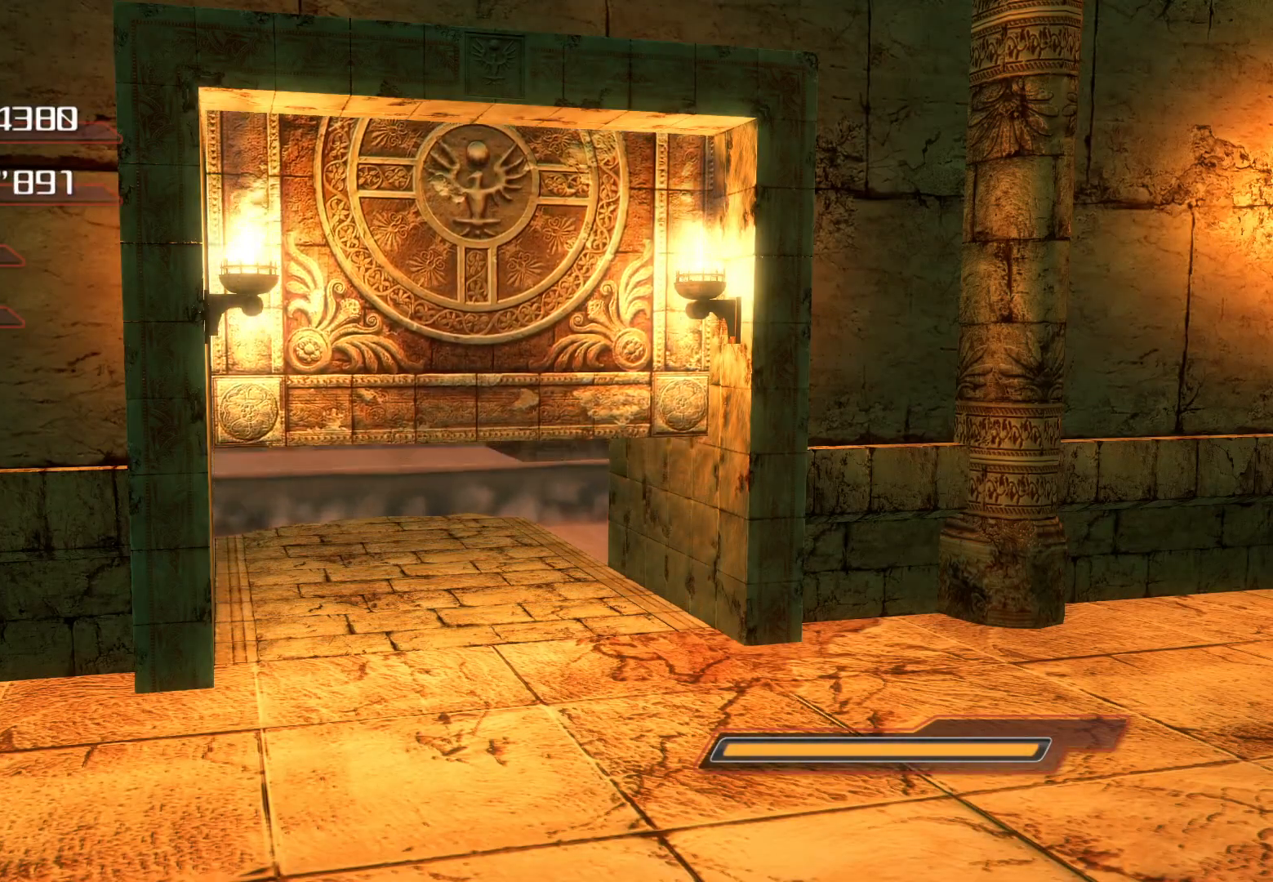
{"buttons": [], "left_stick": "center", "right_stick": "center", "events": []}
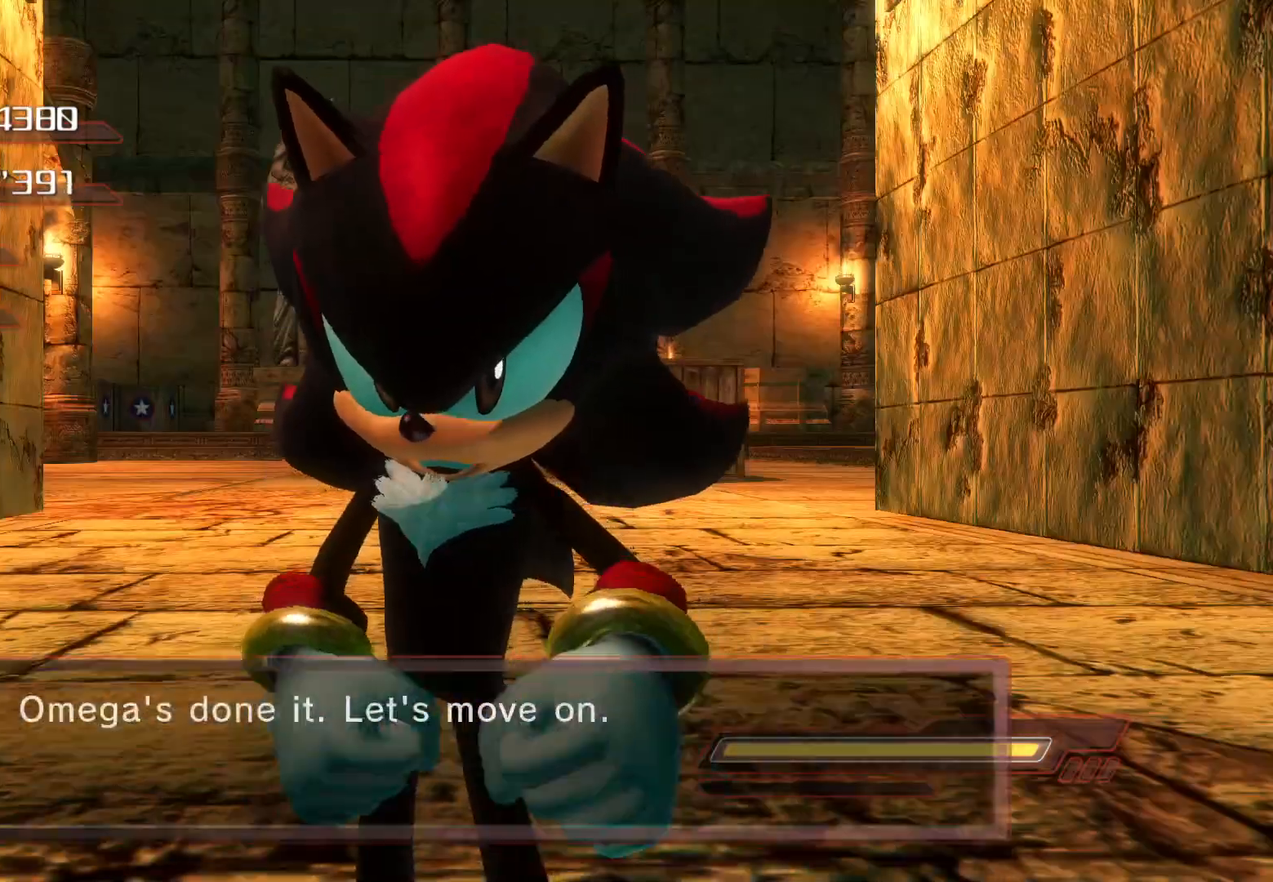
{"buttons": [], "left_stick": "center", "right_stick": "center", "events": []}
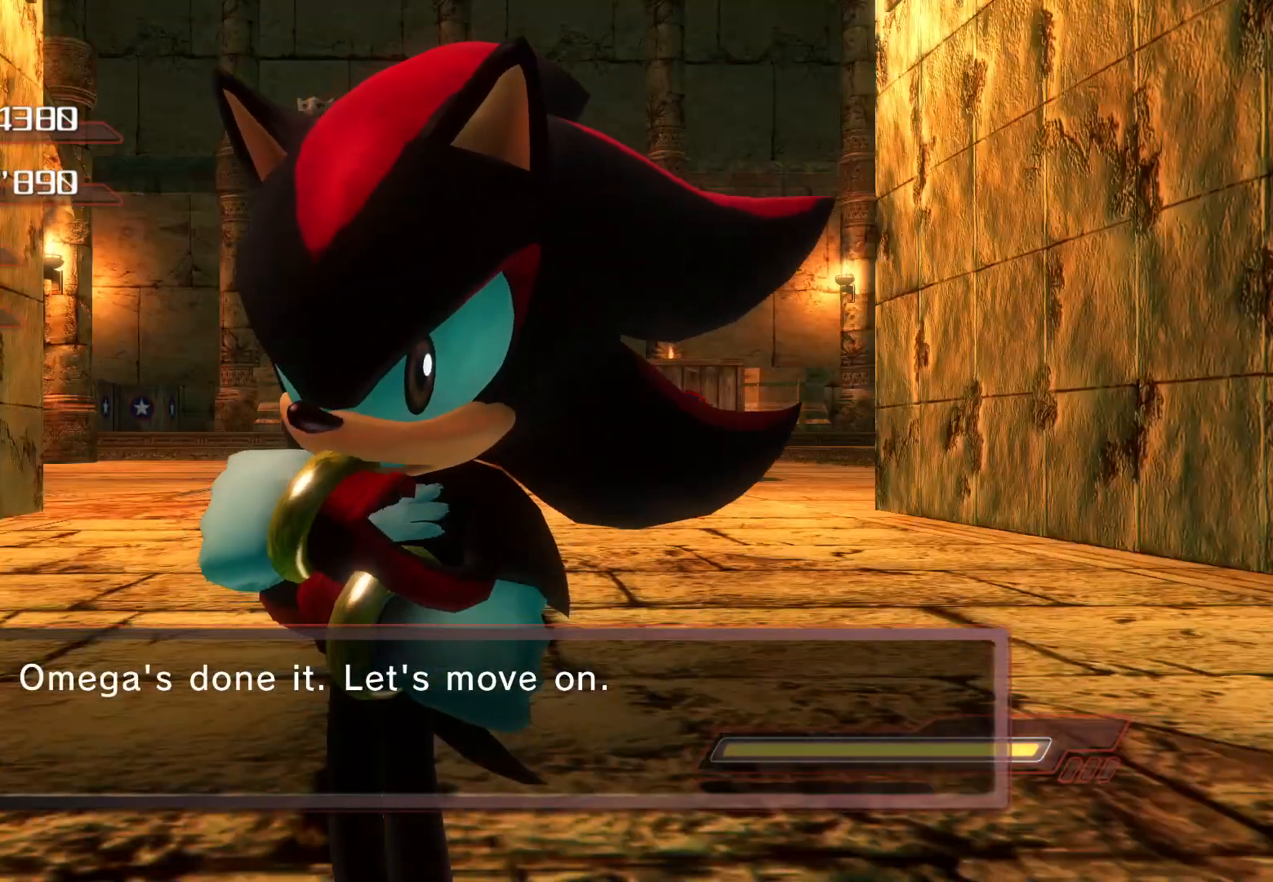
{"buttons": [], "left_stick": "center", "right_stick": "center", "events": []}